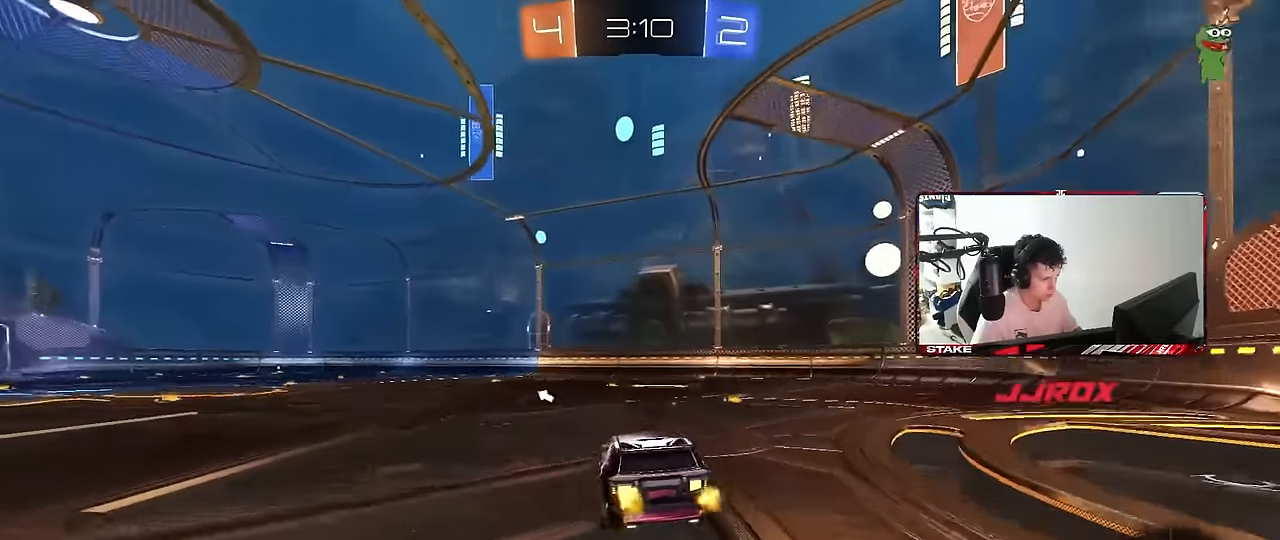
Gameplay with keyboard and mouse; each line is a JSON object with the keys and mouse buttons held at the frame after it. "events" lists presses ("down") and releases ("up") of "1", "2", "3", "4", "5", "a", "alt", "c", "caps_lock", "ctrl", "d", "e", "f", "g", "q", "r", "s", "shift", "space", "t", "tab", "v", "w", "x", "z", "mouse_left", "mouse_wheel" and "mouse_right" between this image and that frame as [ms after this image, input, new state], when the widget could be followed in between. "mouse_left", "mouse_wheel", "mouse_right" = the "left", "wheel", "right" buttons of the "mouse" list. No other keys are recorded. "wheel" means that the mouse wheel is clicked or scrolled. "mouse_move" is the direction in which the mouse moves at that frame (one of eight, or "still"), when it could be read.
{"keys": [], "mouse": [], "mouse_move": "still", "events": [[34, "d", "up"], [84, "space", "down"], [184, "d", "down"], [267, "space", "up"], [317, "s", "down"], [367, "a", "down"], [367, "d", "up"], [367, "shift", "down"], [467, "a", "up"], [467, "s", "up"], [467, "shift", "up"]]}
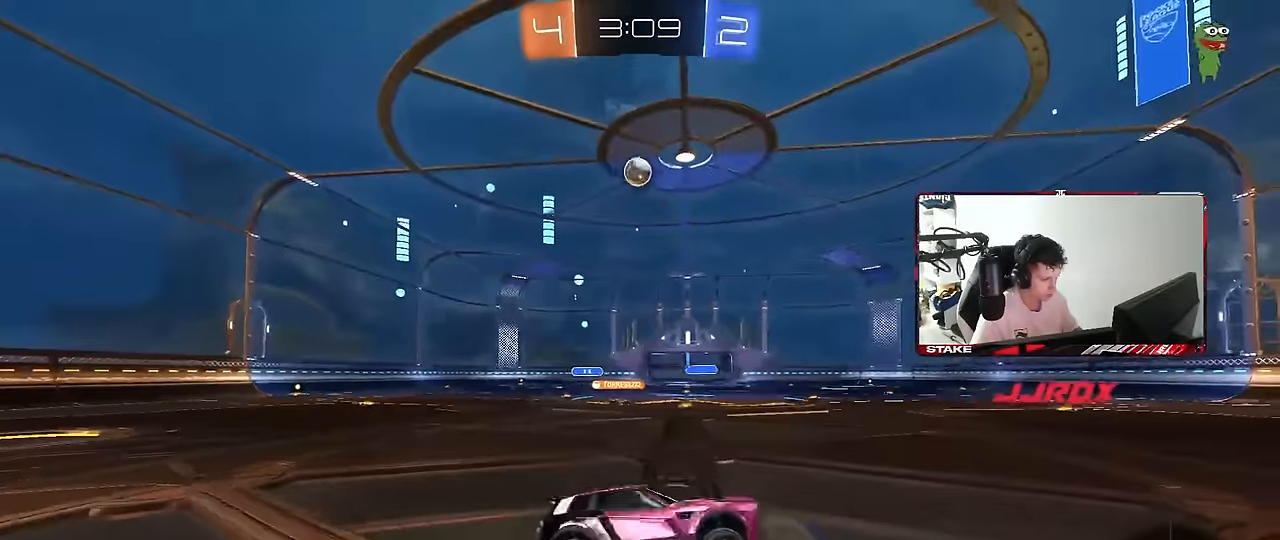
{"keys": ["w"], "mouse": [], "mouse_move": "still", "events": [[100, "shift", "down"], [150, "d", "down"], [250, "mouse_right", "down"], [250, "shift", "up"], [250, "w", "down"], [334, "d", "up"], [384, "mouse_right", "up"]]}
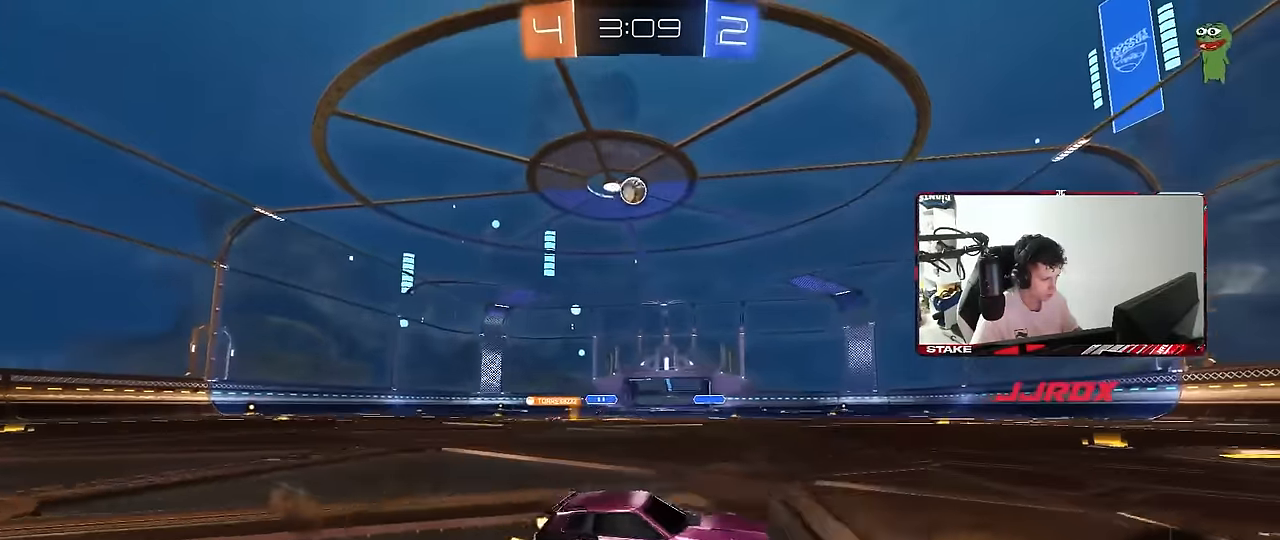
{"keys": ["a", "w"], "mouse": [], "mouse_move": "still", "events": [[17, "a", "down"]]}
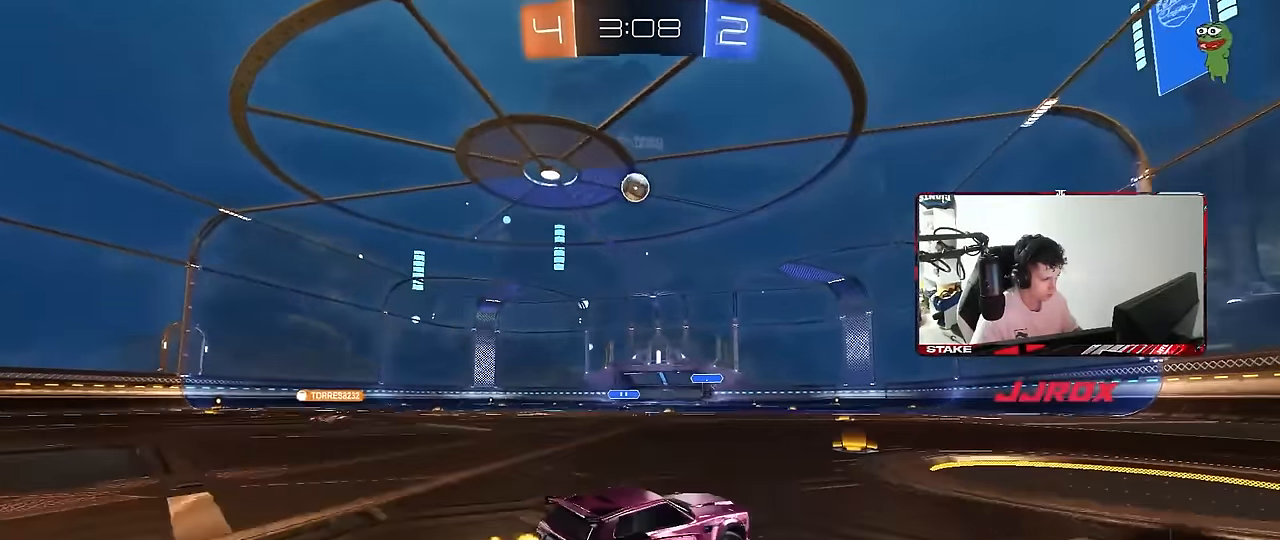
{"keys": ["d", "w"], "mouse": [], "mouse_move": "still", "events": [[84, "a", "up"], [134, "d", "down"], [134, "shift", "down"], [267, "shift", "up"]]}
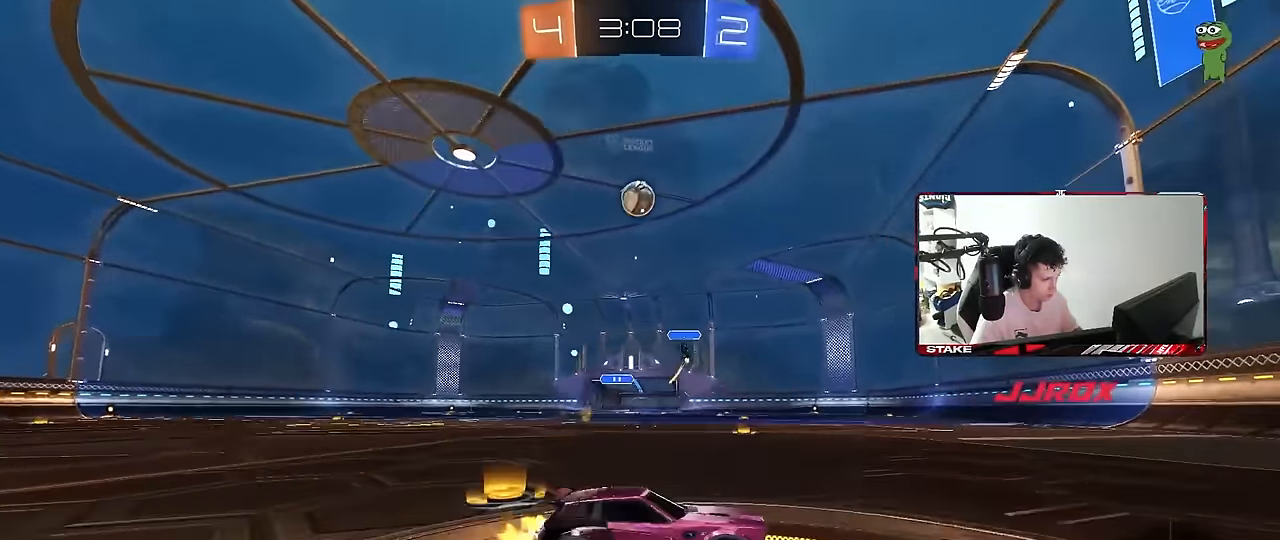
{"keys": ["w"], "mouse": [], "mouse_move": "still", "events": [[334, "d", "up"]]}
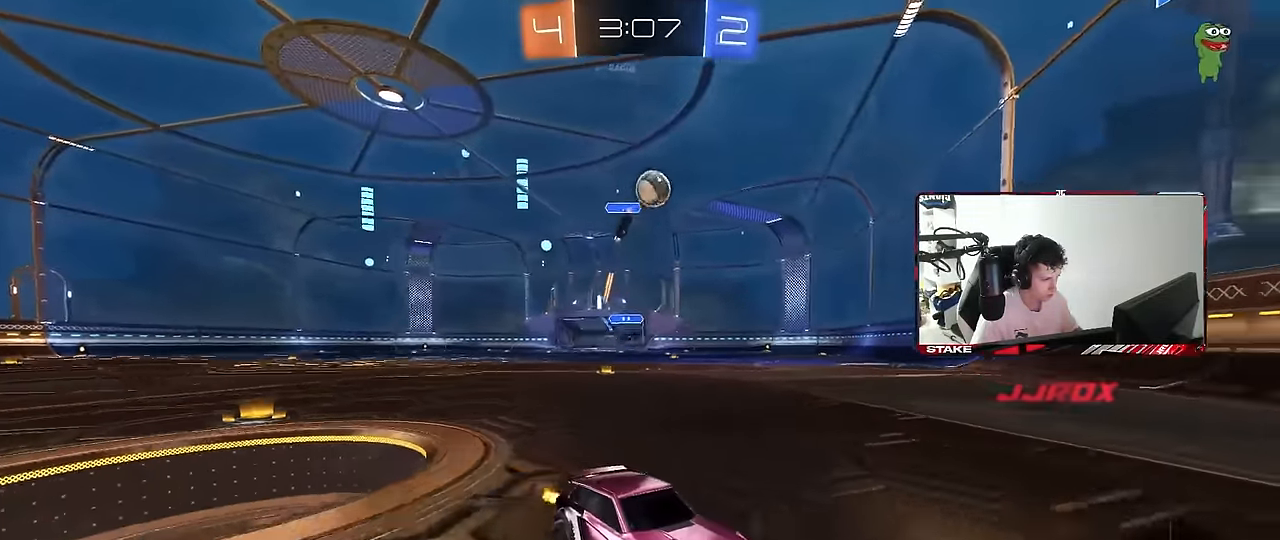
{"keys": ["w"], "mouse": [], "mouse_move": "still", "events": [[17, "mouse_left", "down"], [117, "d", "down"], [117, "space", "down"], [250, "mouse_left", "up"], [300, "d", "up"], [300, "space", "up"]]}
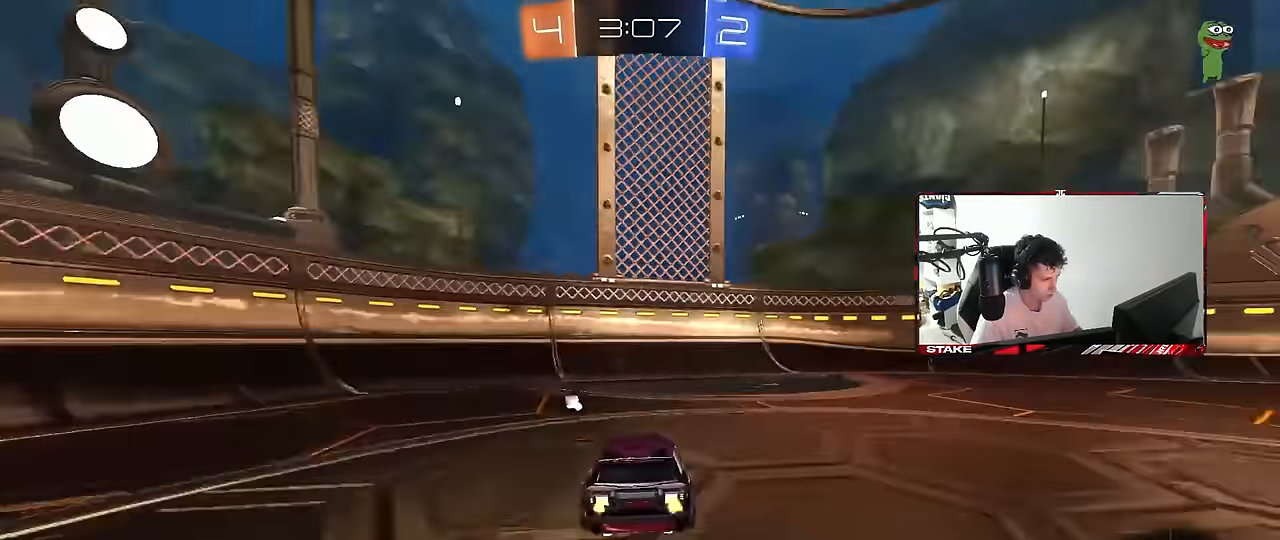
{"keys": ["w"], "mouse": [], "mouse_move": "still", "events": [[34, "d", "down"], [84, "space", "down"], [284, "space", "up"], [417, "d", "up"]]}
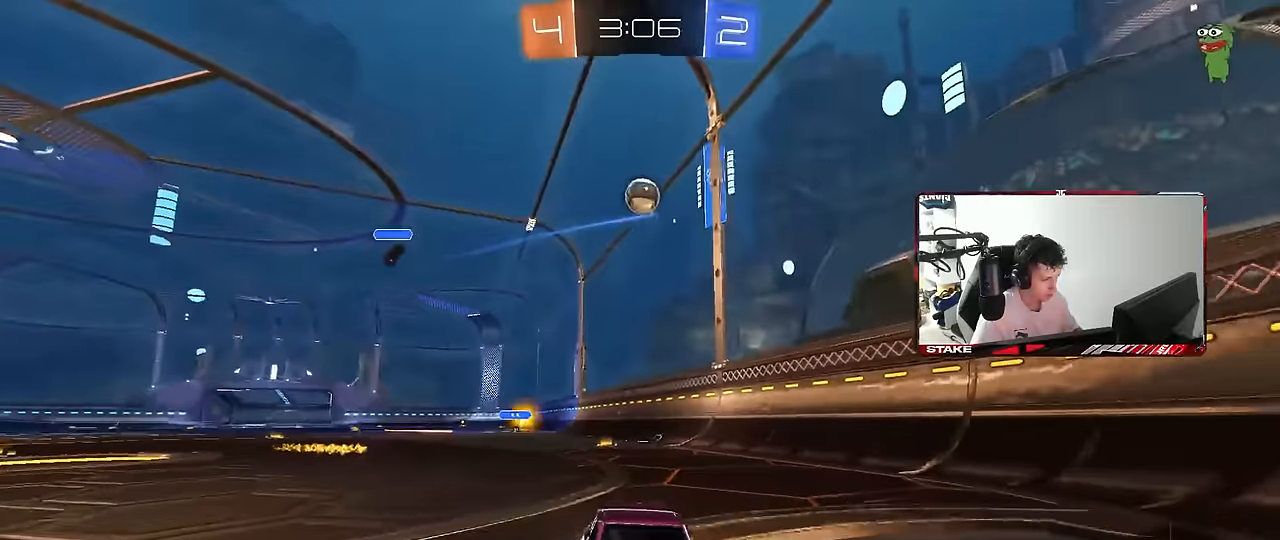
{"keys": ["d", "w"], "mouse": [], "mouse_move": "still", "events": [[150, "a", "down"], [284, "a", "up"], [434, "d", "down"]]}
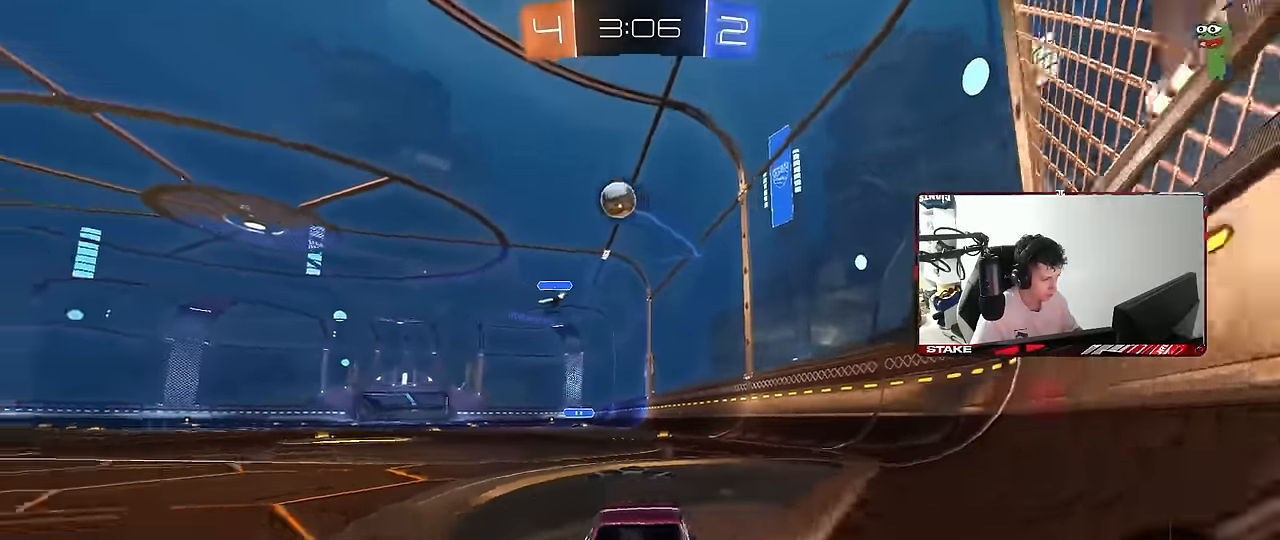
{"keys": ["w"], "mouse": [], "mouse_move": "still", "events": [[34, "shift", "down"], [167, "d", "up"], [167, "shift", "up"], [300, "d", "down"], [484, "d", "up"]]}
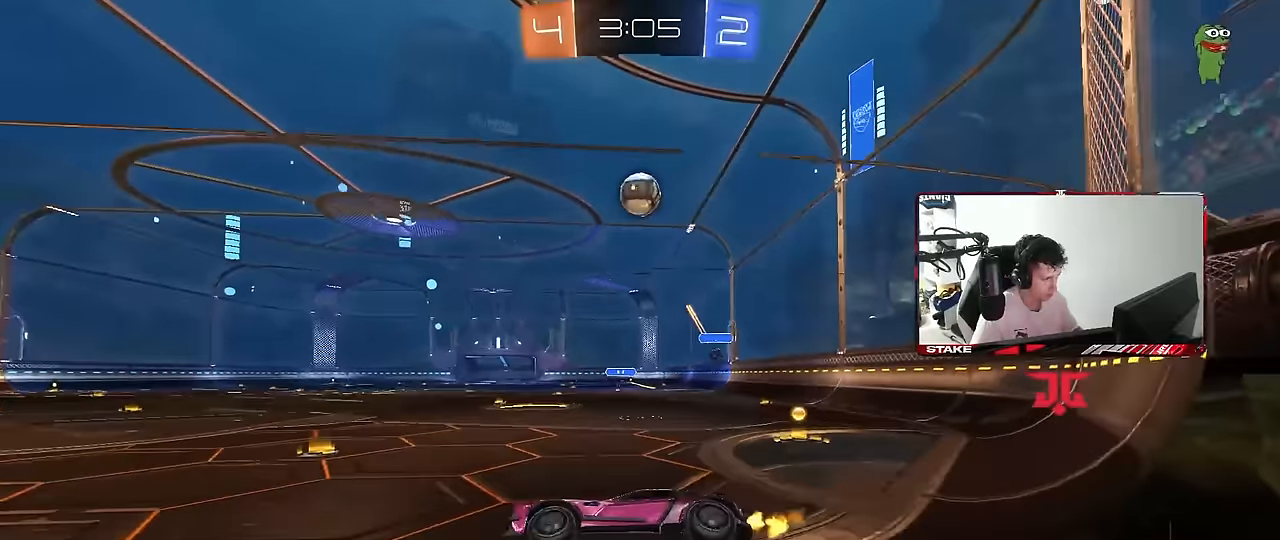
{"keys": ["s"], "mouse": [], "mouse_move": "still", "events": [[367, "w", "up"], [417, "s", "down"], [467, "d", "down"], [500, "d", "up"]]}
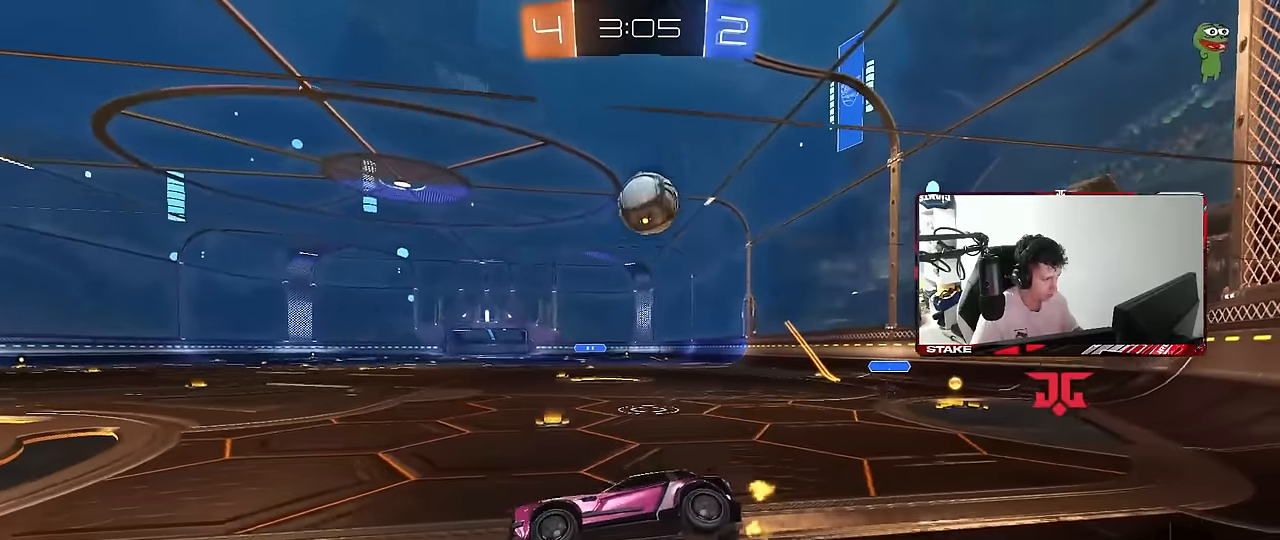
{"keys": ["w"], "mouse": [], "mouse_move": "still", "events": [[150, "s", "up"], [200, "a", "down"], [284, "w", "down"], [434, "a", "up"], [434, "mouse_left", "down"], [484, "mouse_left", "up"]]}
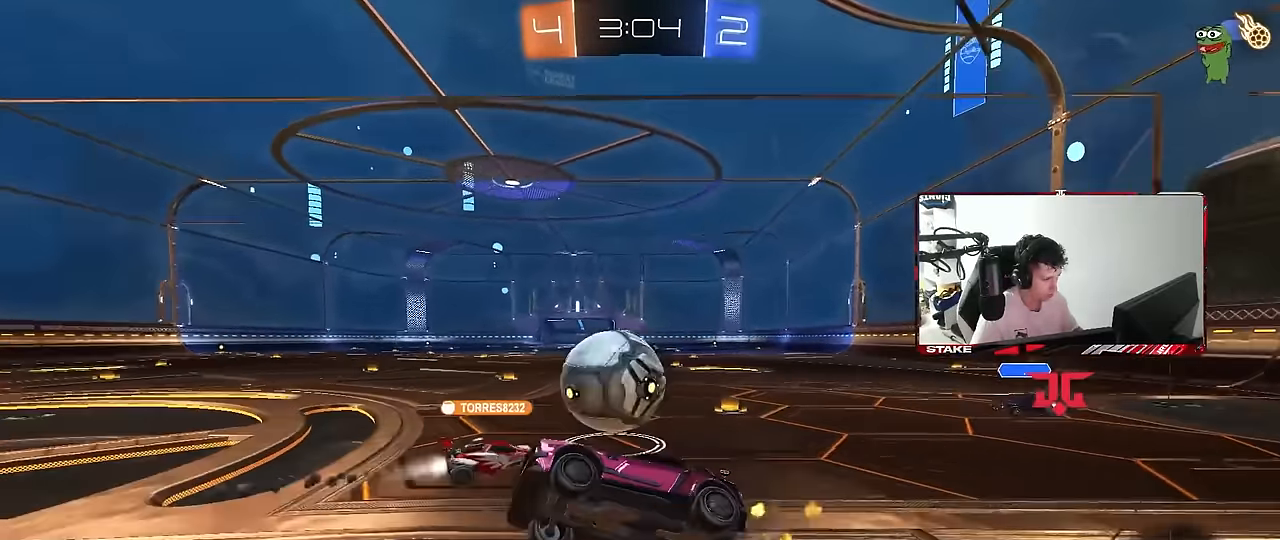
{"keys": ["a", "shift"], "mouse": ["left", "right"], "mouse_move": "still", "events": [[67, "a", "down"], [117, "a", "up"], [167, "d", "down"], [450, "mouse_right", "down"], [450, "w", "up"], [500, "a", "down"], [500, "d", "up"], [500, "mouse_left", "down"], [500, "shift", "down"]]}
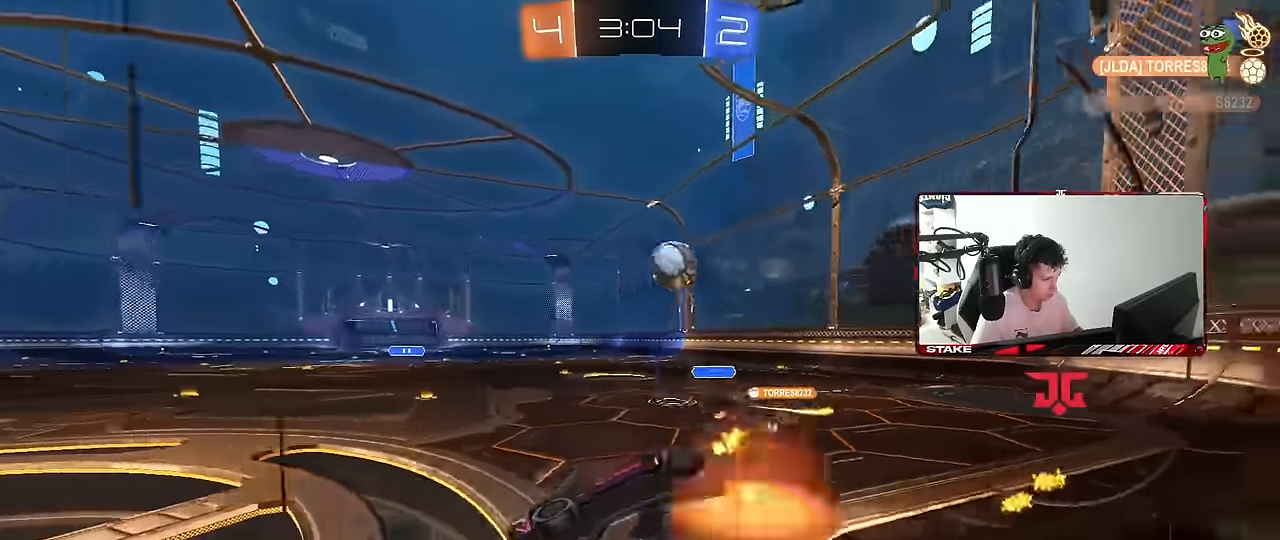
{"keys": ["d", "w"], "mouse": [], "mouse_move": "still", "events": [[34, "s", "down"], [134, "mouse_left", "up"], [184, "mouse_right", "up"], [234, "shift", "up"], [284, "s", "up"], [317, "a", "up"], [317, "d", "down"], [367, "w", "down"], [417, "mouse_left", "down"], [417, "mouse_right", "down"], [484, "mouse_left", "up"], [484, "mouse_right", "up"]]}
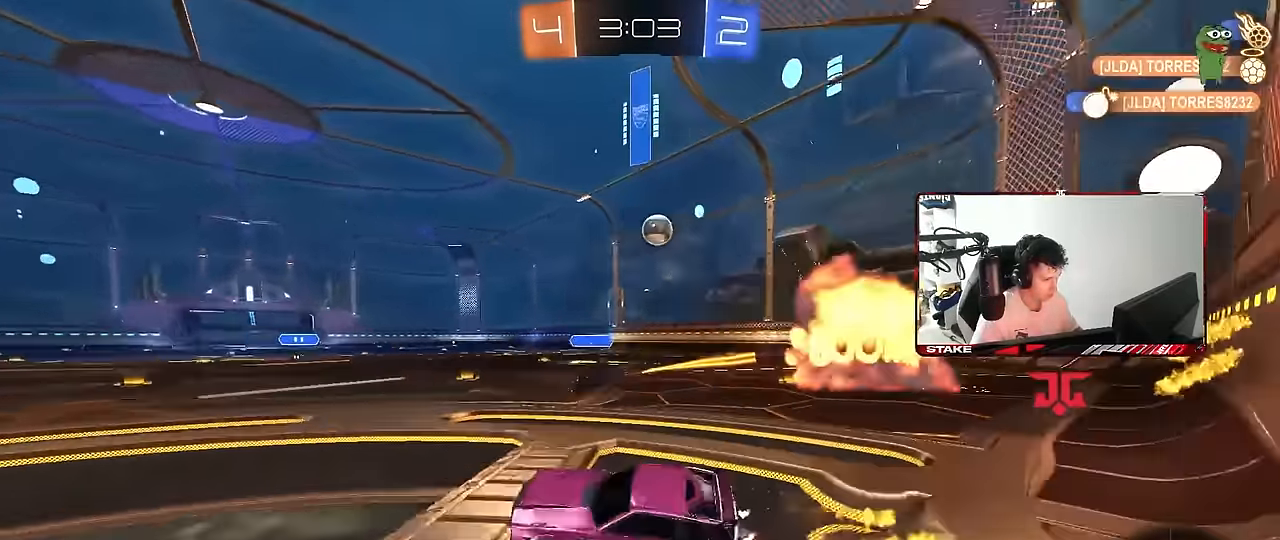
{"keys": ["a", "d", "s", "shift"], "mouse": [], "mouse_move": "still", "events": [[50, "d", "up"], [234, "w", "up"], [384, "s", "down"], [434, "a", "down"], [434, "d", "down"], [484, "shift", "down"]]}
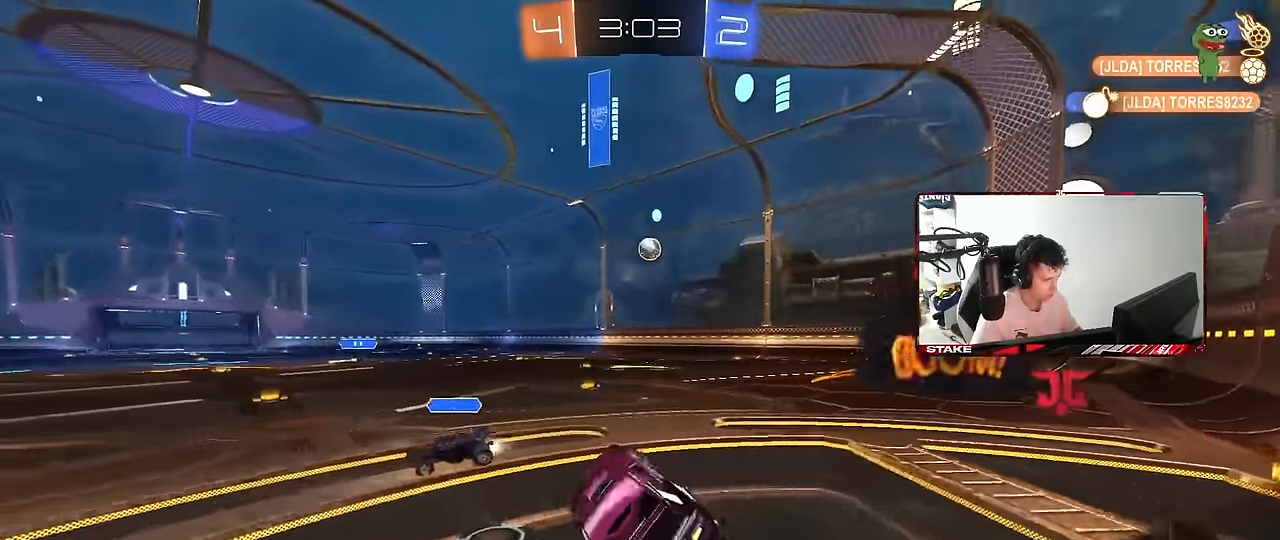
{"keys": ["a", "w"], "mouse": ["right"], "mouse_move": "up-left", "events": [[17, "a", "up"], [167, "s", "up"], [200, "d", "up"], [250, "a", "down"], [250, "shift", "up"], [300, "a", "up"], [300, "w", "down"], [450, "mouse_right", "down"], [484, "a", "down"]]}
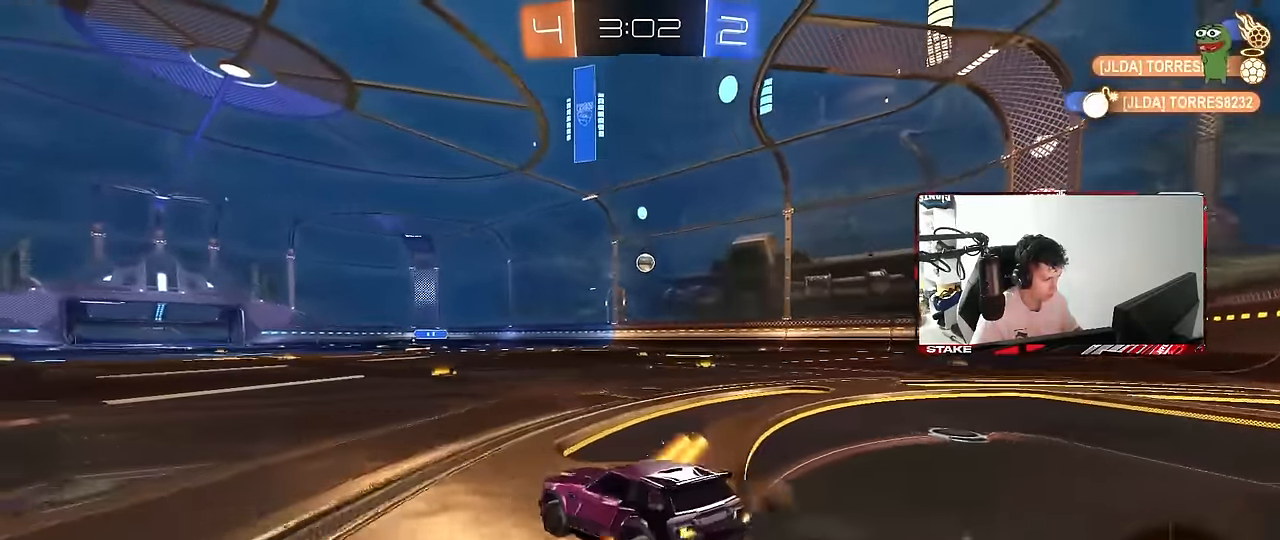
{"keys": ["d", "shift", "w"], "mouse": [], "mouse_move": "still", "events": [[34, "mouse_right", "up"], [417, "a", "up"], [467, "d", "down"], [500, "shift", "down"]]}
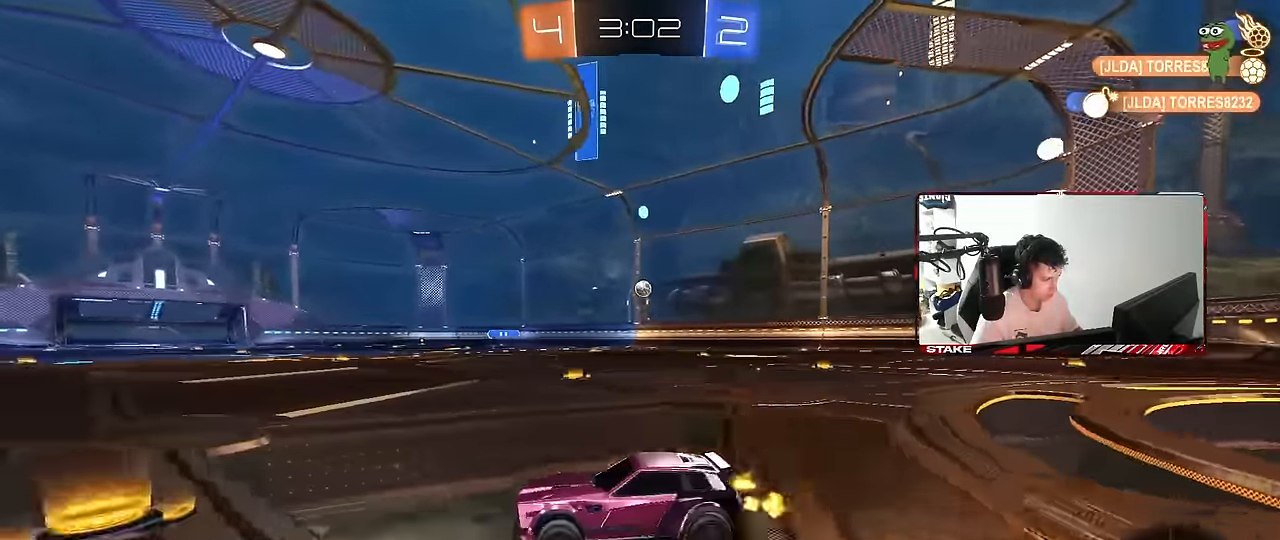
{"keys": ["d", "w"], "mouse": [], "mouse_move": "still", "events": [[100, "shift", "up"]]}
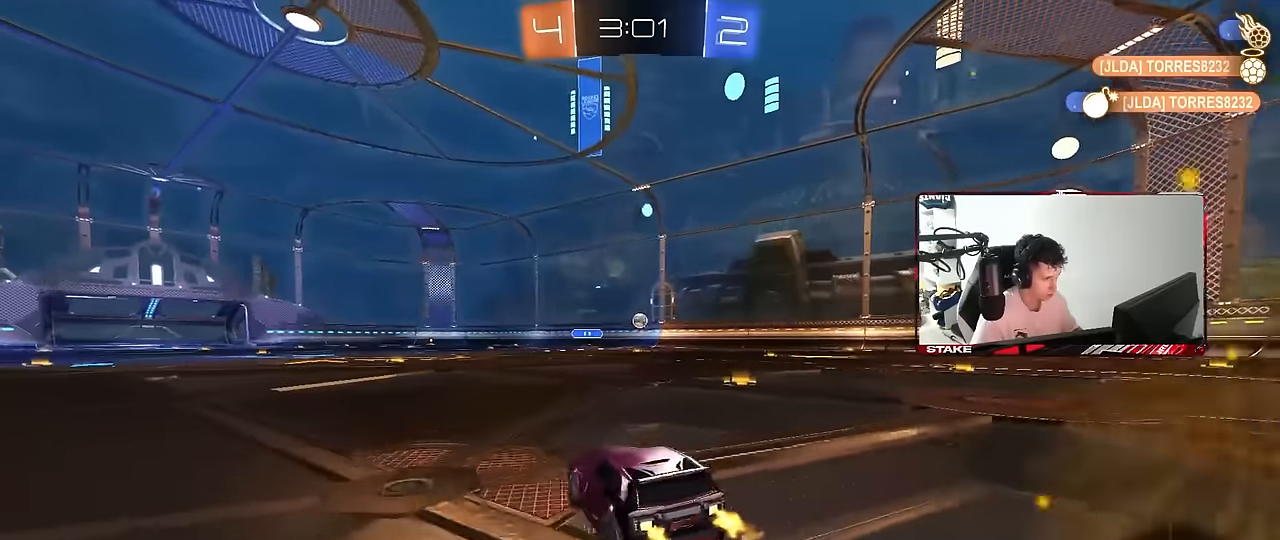
{"keys": ["w"], "mouse": [], "mouse_move": "still", "events": [[217, "d", "up"], [300, "d", "down"], [484, "d", "up"]]}
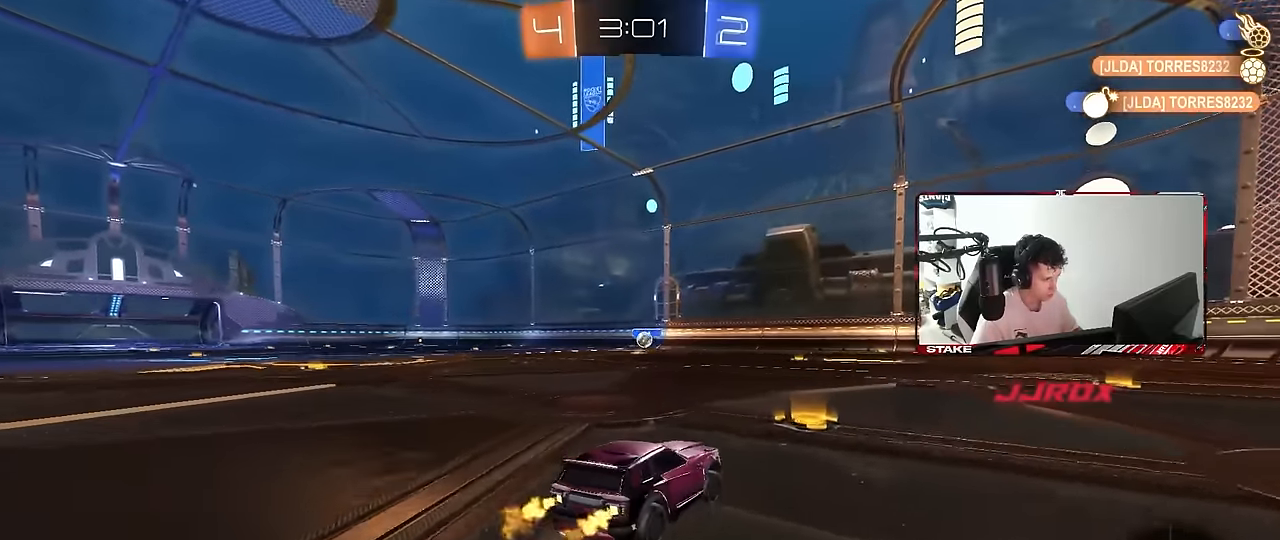
{"keys": ["a", "shift", "w"], "mouse": [], "mouse_move": "still", "events": [[134, "d", "down"], [417, "mouse_left", "down"], [467, "d", "up"], [484, "mouse_left", "up"], [500, "a", "down"], [500, "shift", "down"]]}
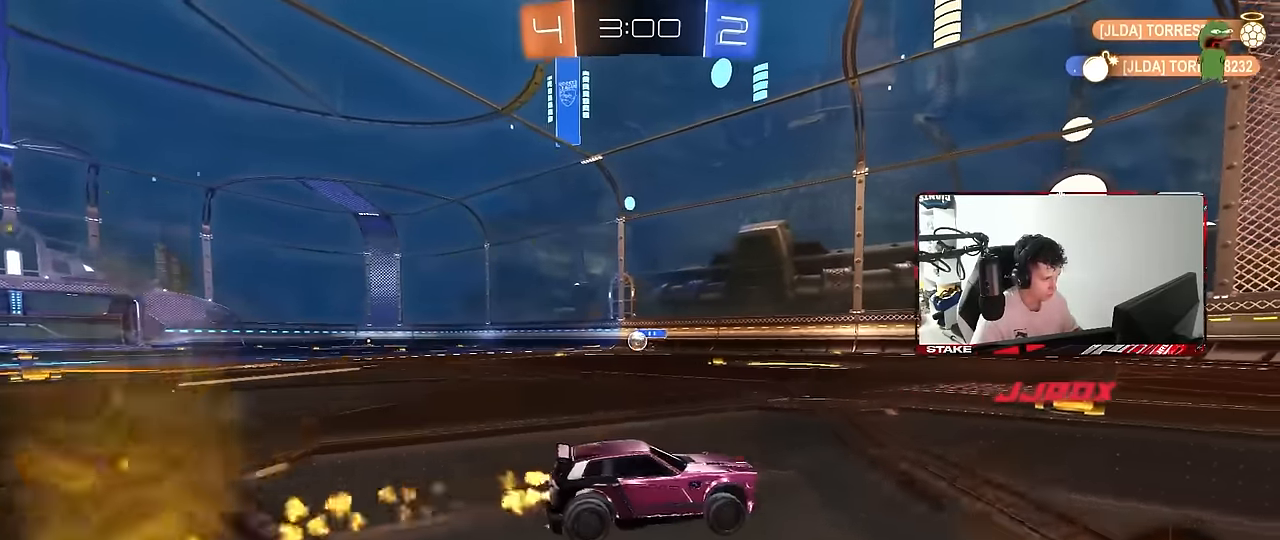
{"keys": ["a", "w"], "mouse": [], "mouse_move": "still", "events": [[284, "shift", "up"]]}
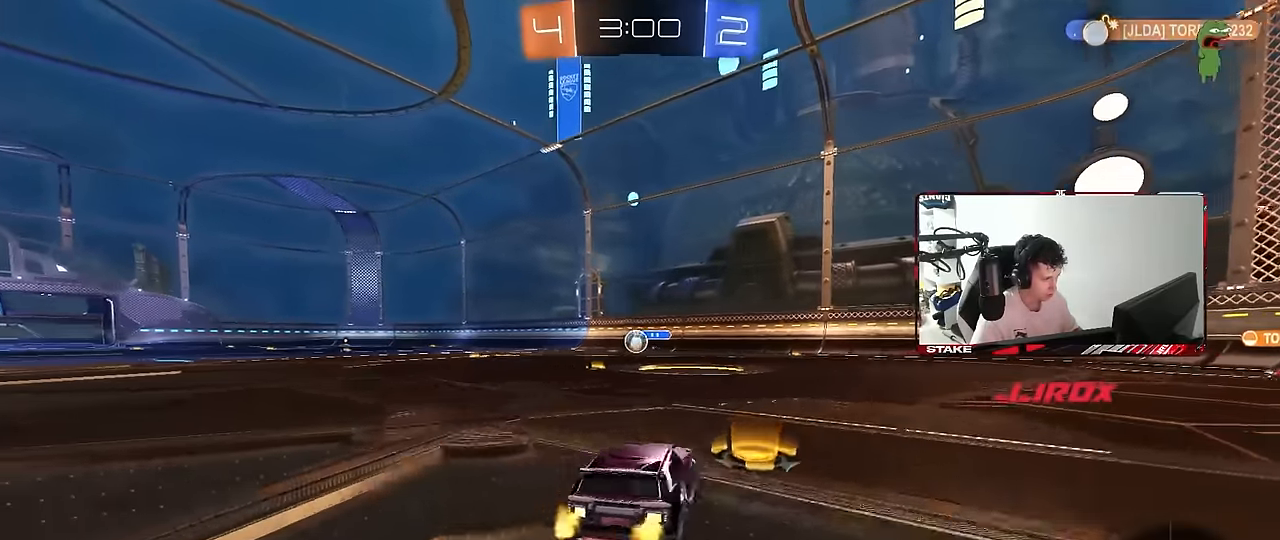
{"keys": ["a", "shift", "w"], "mouse": ["left"], "mouse_move": "down", "events": [[117, "a", "up"], [167, "d", "down"], [217, "d", "up"], [300, "a", "down"], [400, "mouse_left", "down"], [450, "shift", "down"]]}
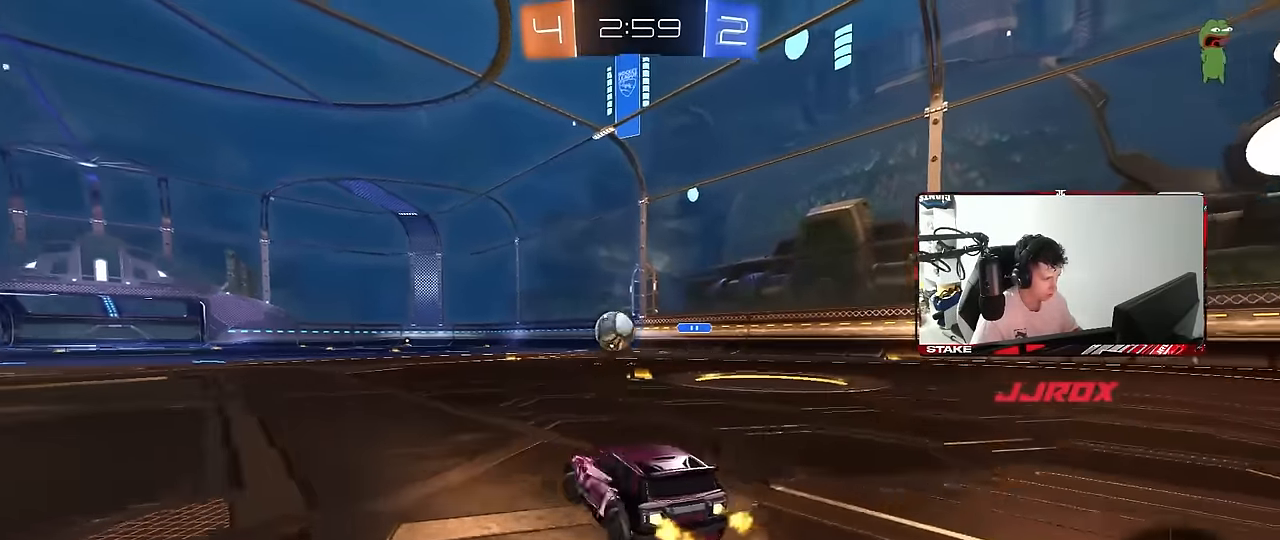
{"keys": ["a", "shift", "w"], "mouse": ["left", "right"], "mouse_move": "left", "events": [[34, "shift", "up"], [417, "mouse_right", "down"], [467, "mouse_right", "up"], [467, "shift", "down"], [500, "mouse_right", "down"]]}
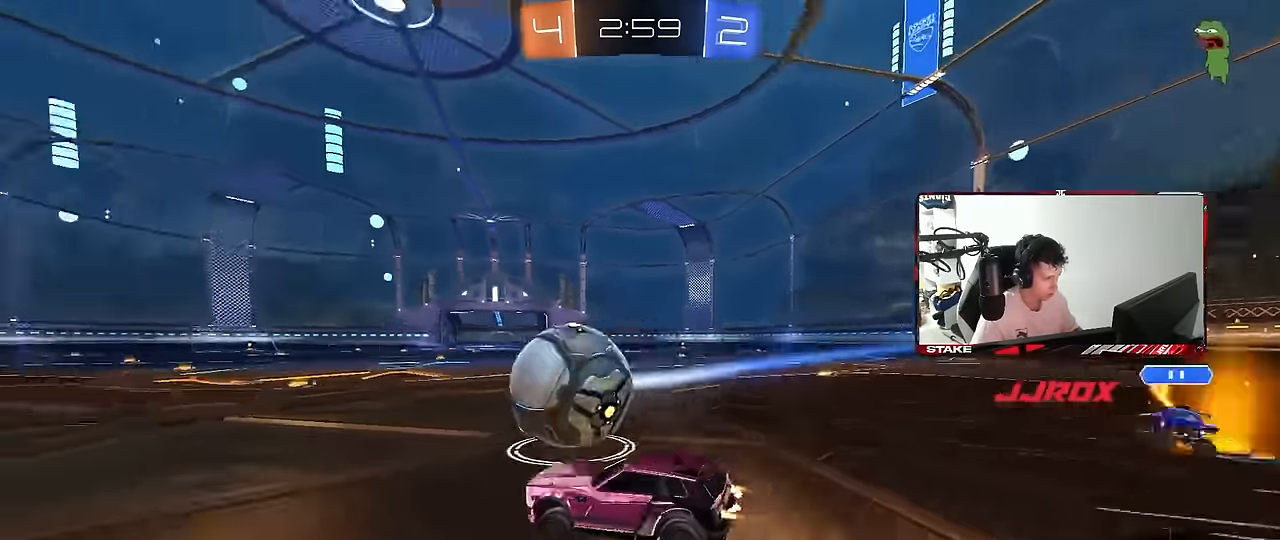
{"keys": ["a", "shift"], "mouse": ["left"], "mouse_move": "still", "events": [[50, "s", "down"], [100, "w", "up"], [150, "mouse_right", "up"], [484, "s", "up"]]}
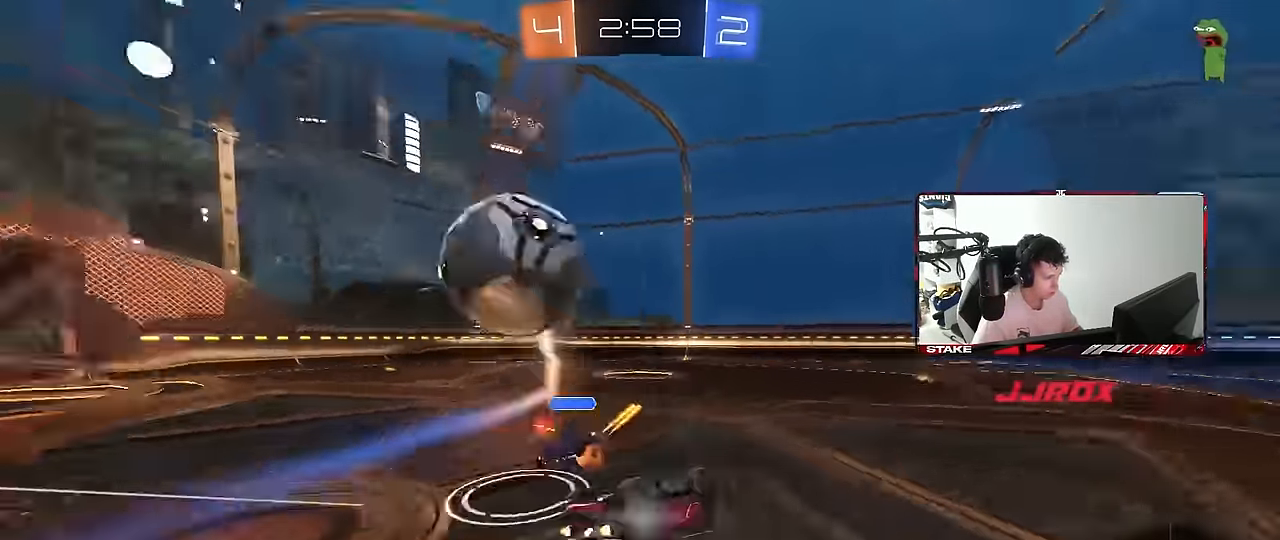
{"keys": ["w"], "mouse": [], "mouse_move": "still", "events": [[17, "s", "down"], [250, "mouse_left", "up"], [300, "shift", "up"], [350, "a", "up"], [350, "s", "up"], [350, "space", "down"], [484, "space", "up"], [484, "w", "down"]]}
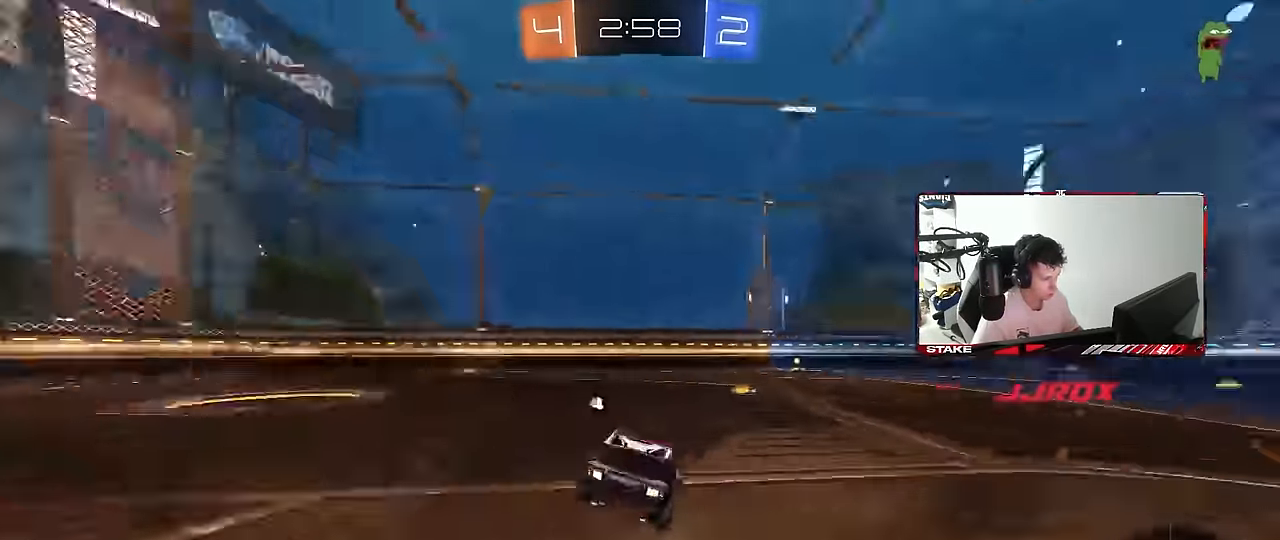
{"keys": ["d", "w"], "mouse": ["left"], "mouse_move": "still", "events": [[34, "mouse_left", "down"], [200, "mouse_left", "up"], [267, "d", "down"], [367, "mouse_left", "down"]]}
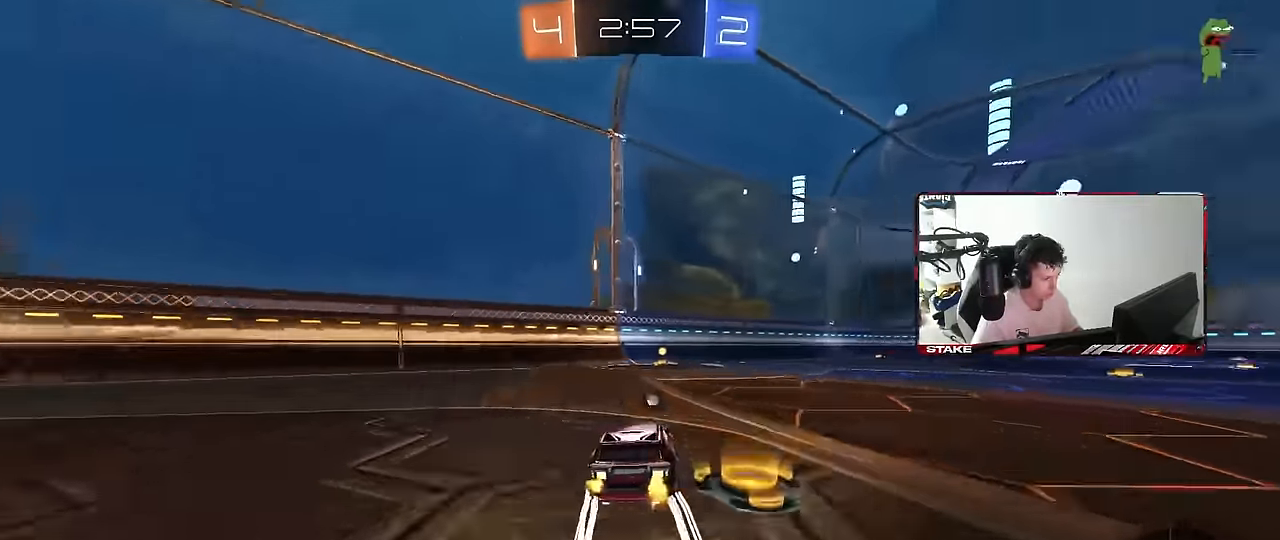
{"keys": ["a", "shift", "w"], "mouse": [], "mouse_move": "still", "events": [[100, "d", "up"], [284, "mouse_left", "up"], [284, "space", "down"], [384, "a", "down"], [384, "shift", "down"], [434, "space", "up"]]}
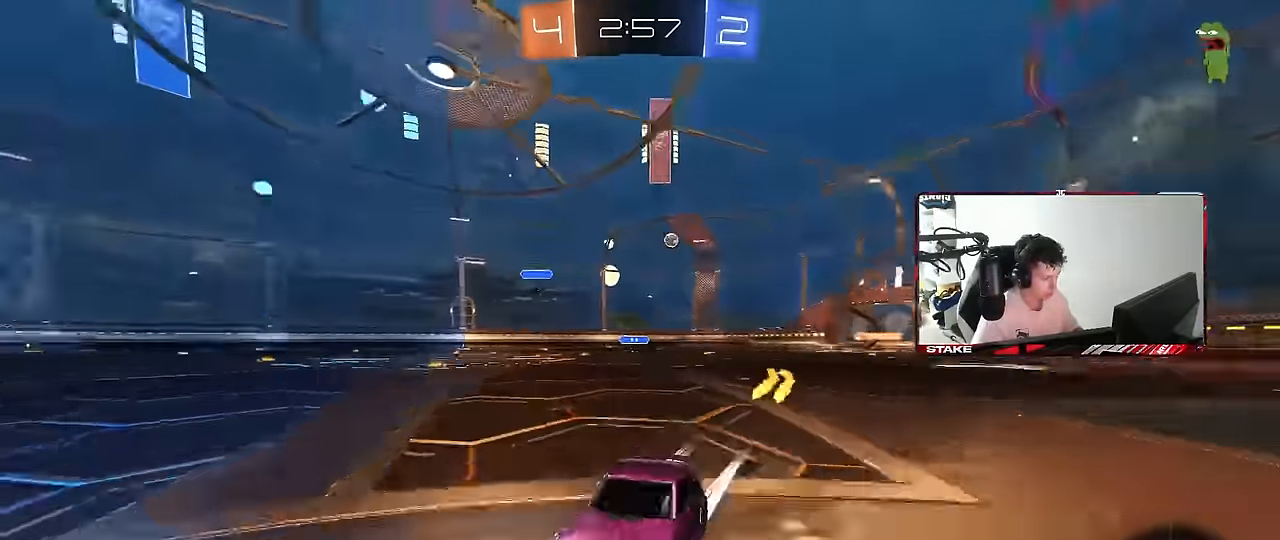
{"keys": ["a", "w"], "mouse": ["left"], "mouse_move": "still", "events": [[67, "shift", "up"], [117, "mouse_left", "down"]]}
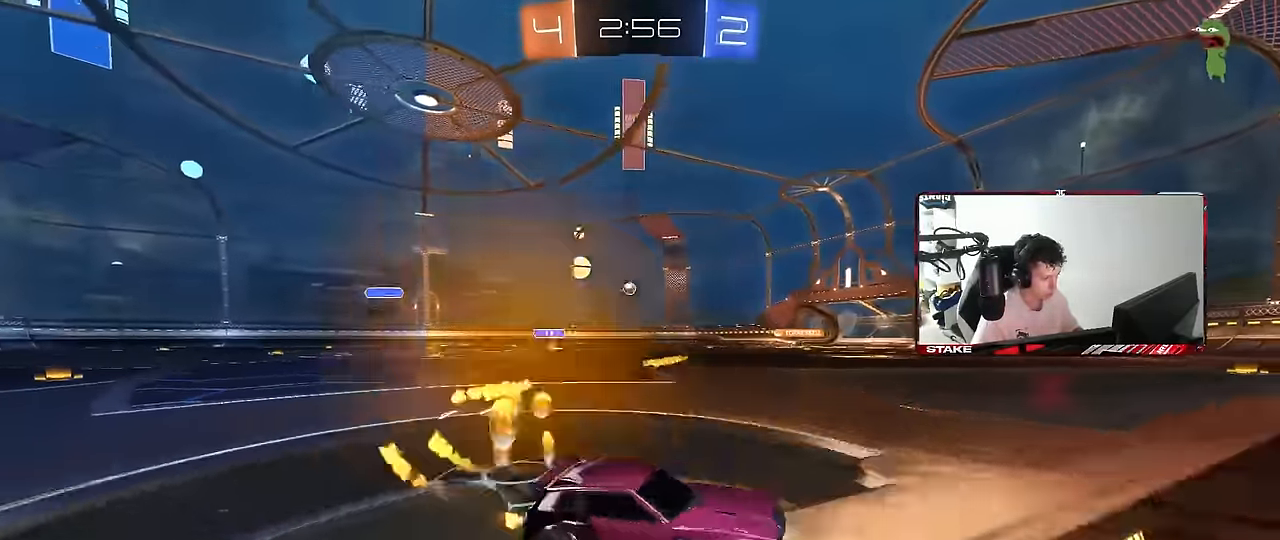
{"keys": ["w"], "mouse": ["left"], "mouse_move": "still", "events": [[34, "shift", "down"], [84, "shift", "up"], [184, "mouse_left", "up"], [500, "a", "up"], [500, "mouse_left", "down"]]}
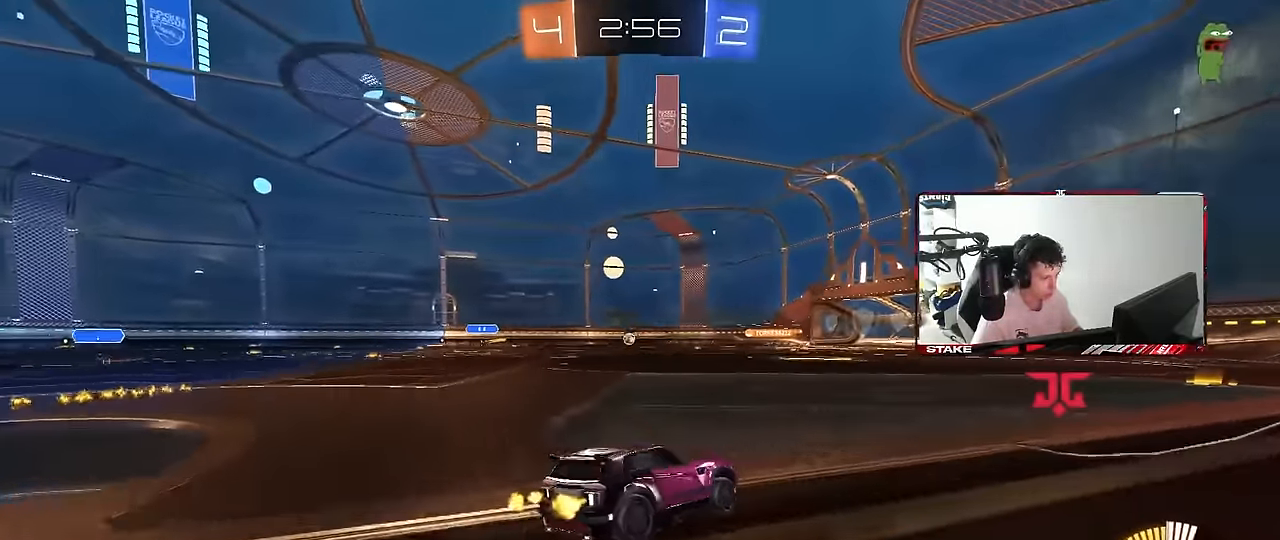
{"keys": ["a", "s", "shift"], "mouse": [], "mouse_move": "up-right", "events": [[50, "a", "down"], [50, "mouse_right", "down"], [50, "shift", "down"], [100, "mouse_right", "up"], [150, "mouse_right", "down"], [250, "s", "down"], [250, "w", "up"], [384, "mouse_right", "up"], [434, "mouse_left", "up"]]}